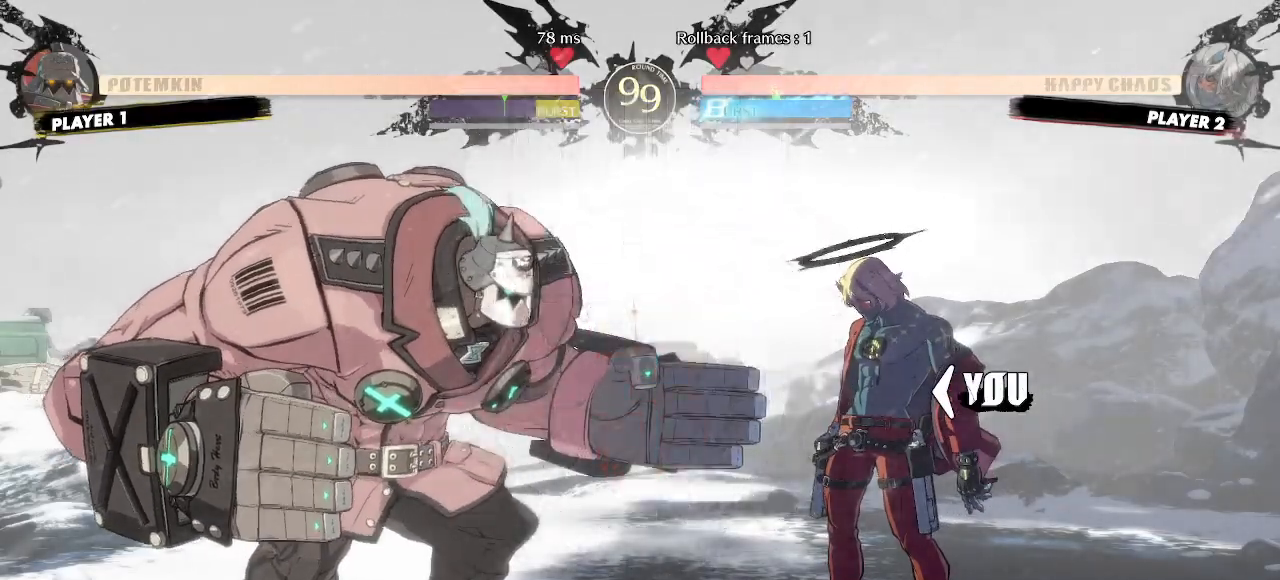
Gameplay with a controller (arcade stick); each line is a JSON object with the inputs held at the frame after it (dt_ms = milliseconds from this image to that frame). "events" lists button and stick changes between this image and that frame as [ms after this image, input, new state], when the widget could be followed in between. Not read: HS L3 P R3 S other_buttons.
{"dt_ms": 500, "buttons": ["DPAD_RIGHT"], "events": []}
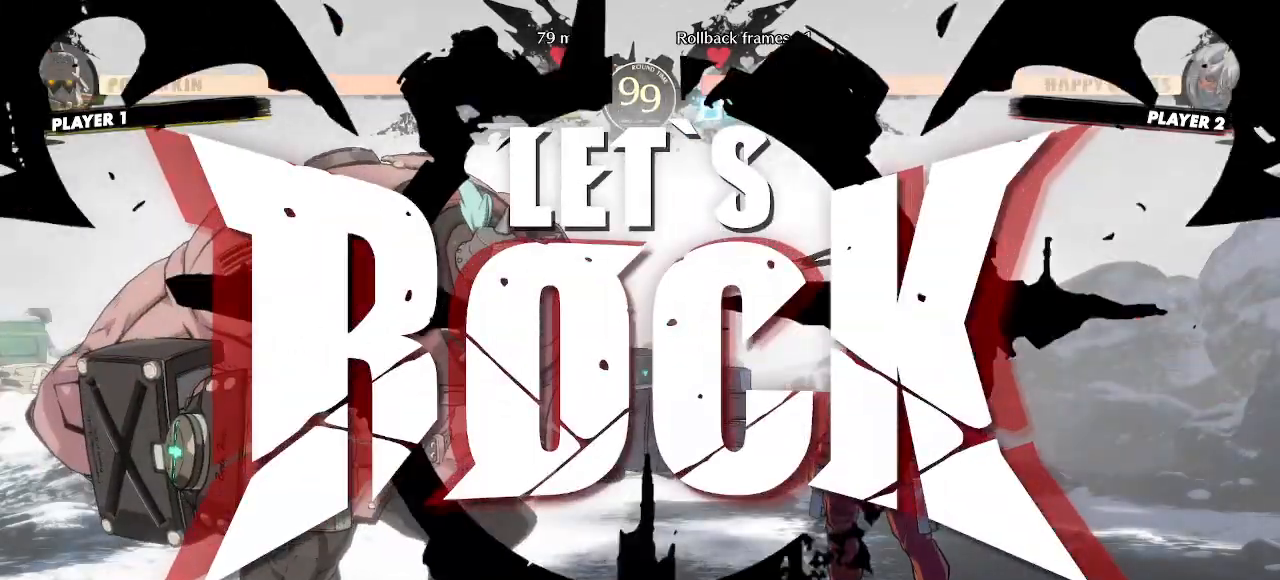
{"dt_ms": 500, "buttons": ["DPAD_DOWN"]}
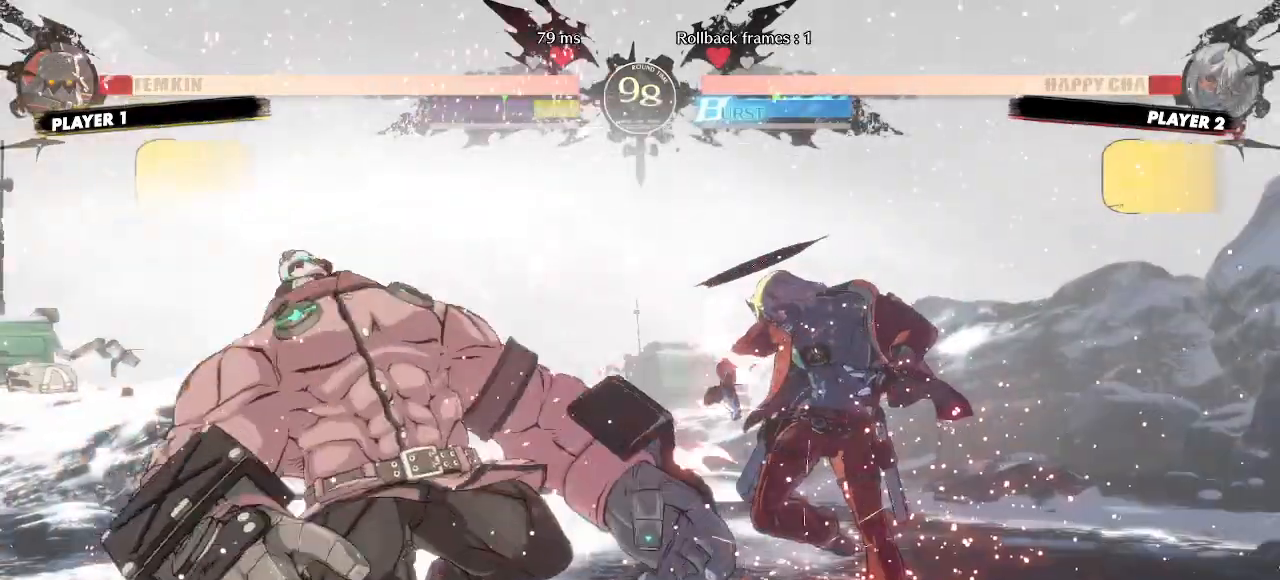
{"dt_ms": 500, "buttons": ["DPAD_RIGHT"], "events": [[50, "DPAD_RIGHT", "down"], [100, "DPAD_DOWN", "up"], [167, "DPAD_DOWN", "down"], [317, "DPAD_DOWN", "up"]]}
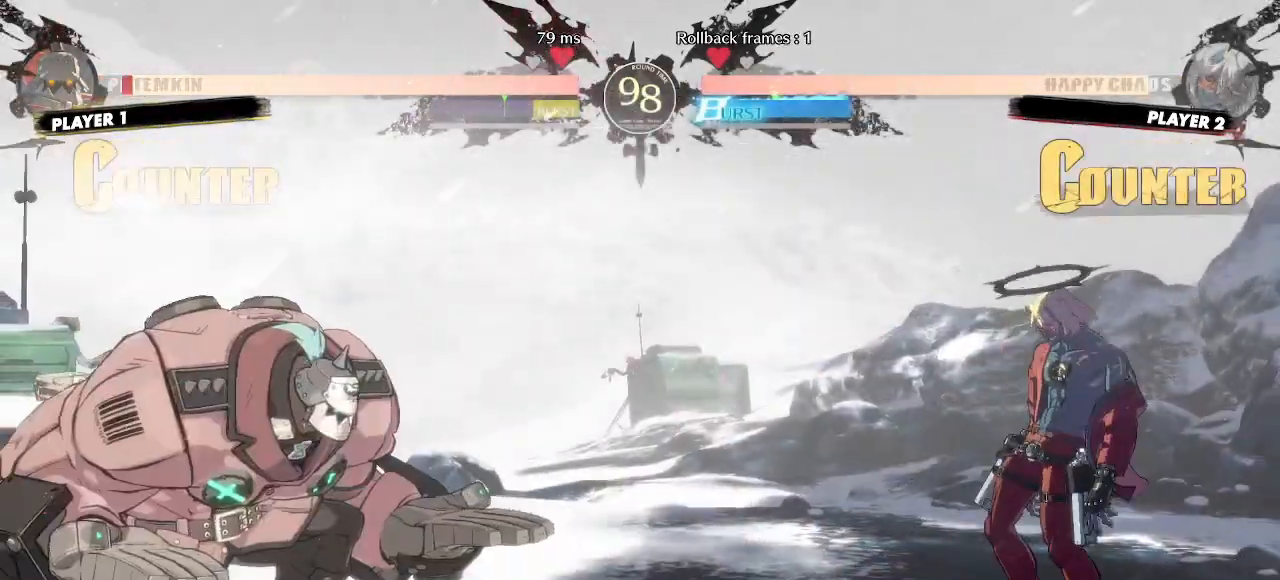
{"dt_ms": 500, "buttons": ["DPAD_RIGHT"]}
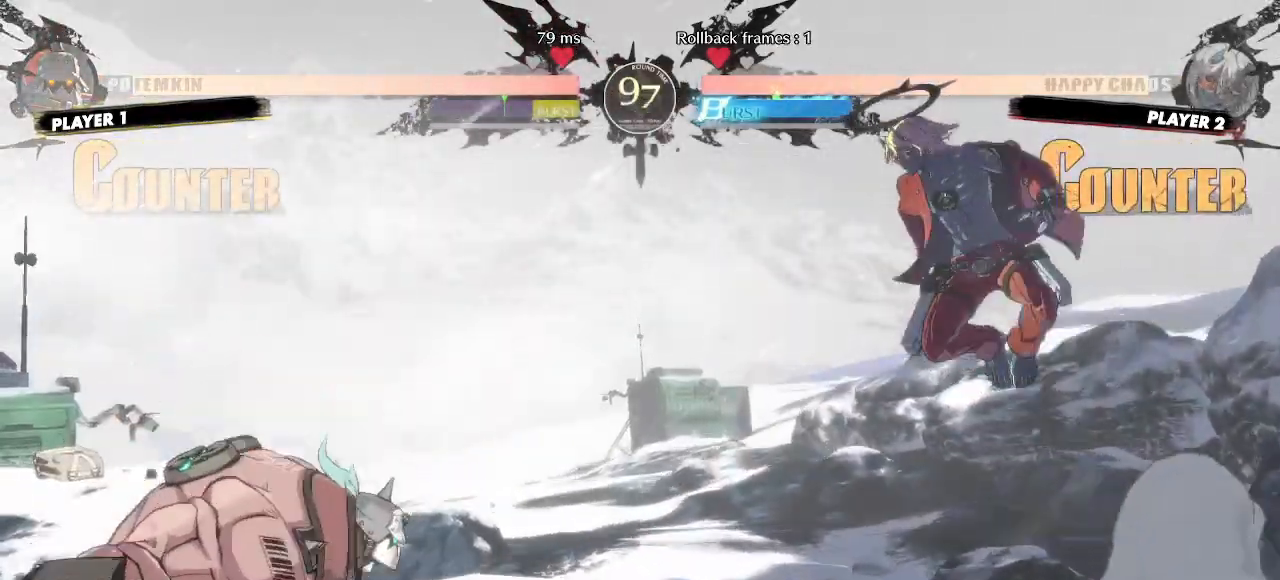
{"dt_ms": 500, "buttons": ["DPAD_RIGHT"], "events": []}
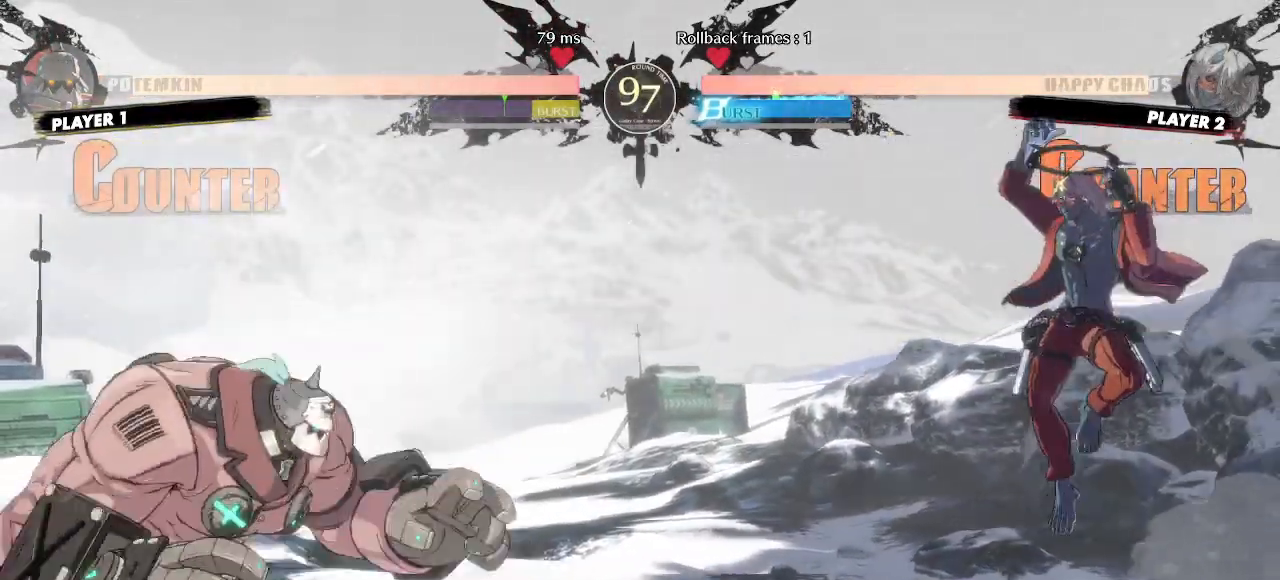
{"dt_ms": 500, "buttons": ["DPAD_RIGHT"]}
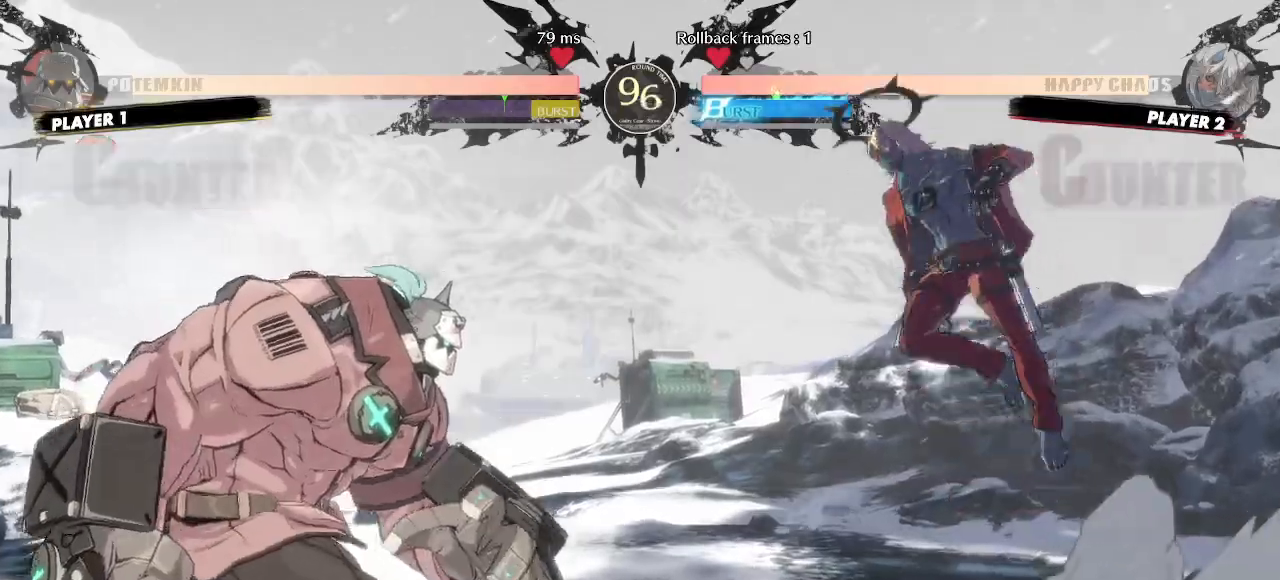
{"dt_ms": 500, "buttons": ["DPAD_RIGHT"], "events": []}
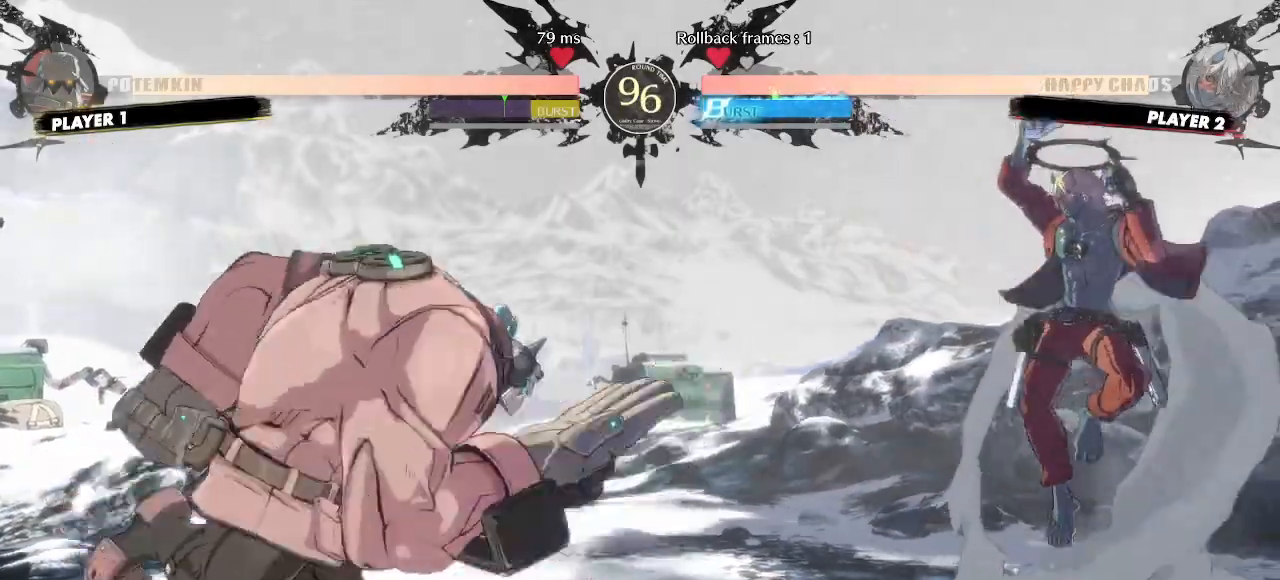
{"dt_ms": 1000, "buttons": ["DPAD_DOWN", "DPAD_RIGHT"]}
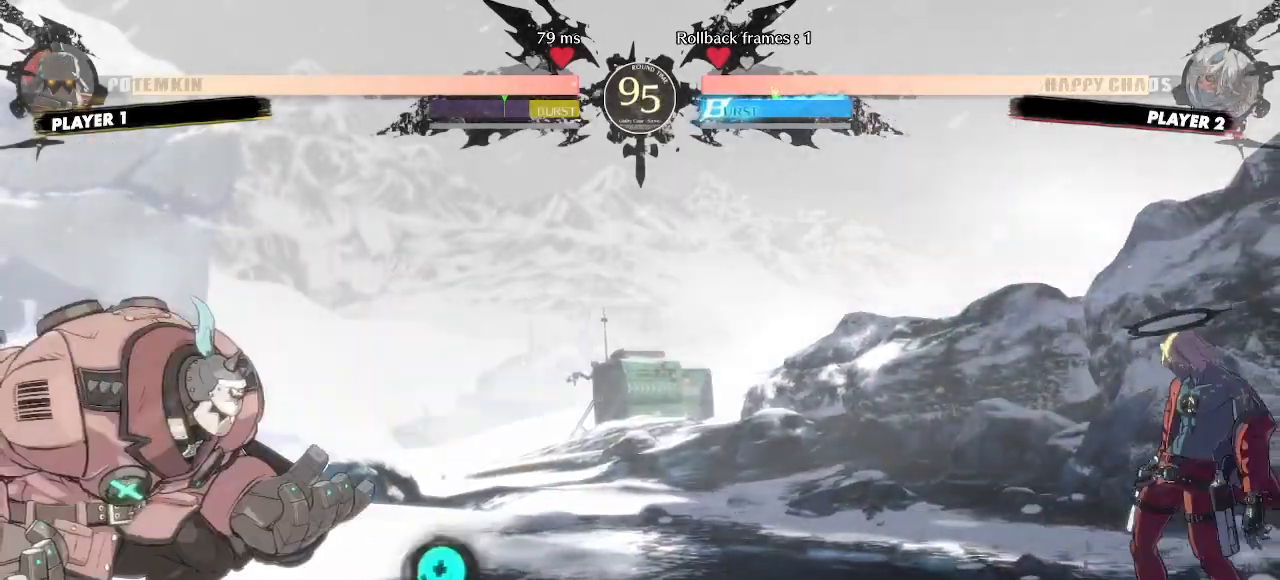
{"dt_ms": 500, "buttons": ["DPAD_LEFT"], "events": [[33, "DPAD_RIGHT", "up"], [233, "DPAD_LEFT", "down"], [283, "DPAD_DOWN", "up"]]}
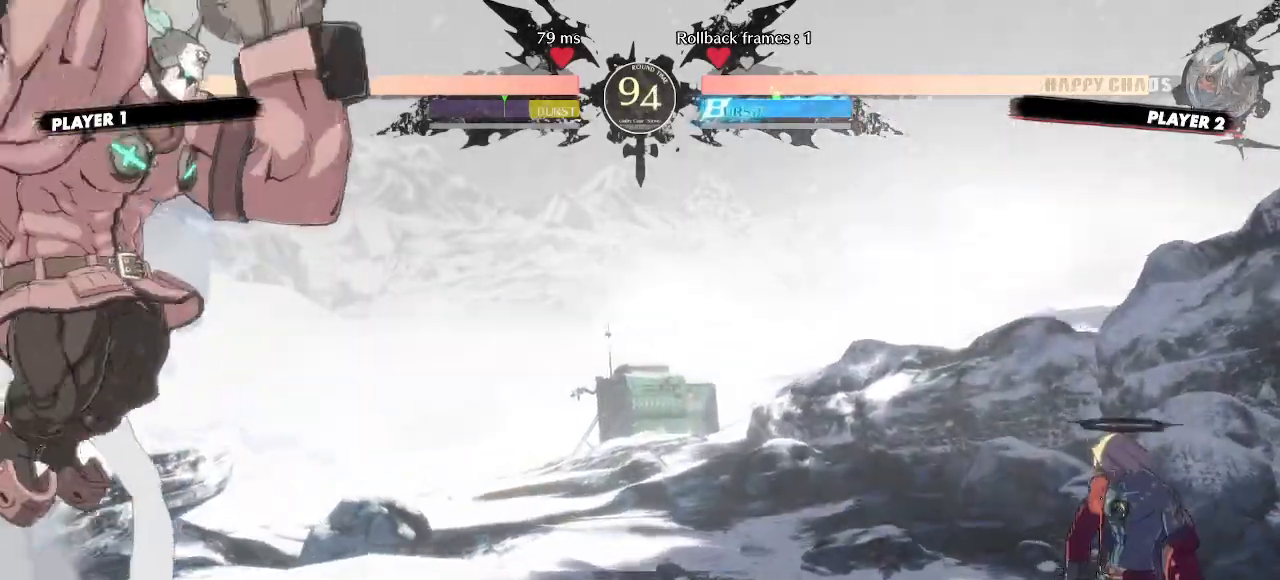
{"dt_ms": 500, "buttons": ["DPAD_RIGHT"]}
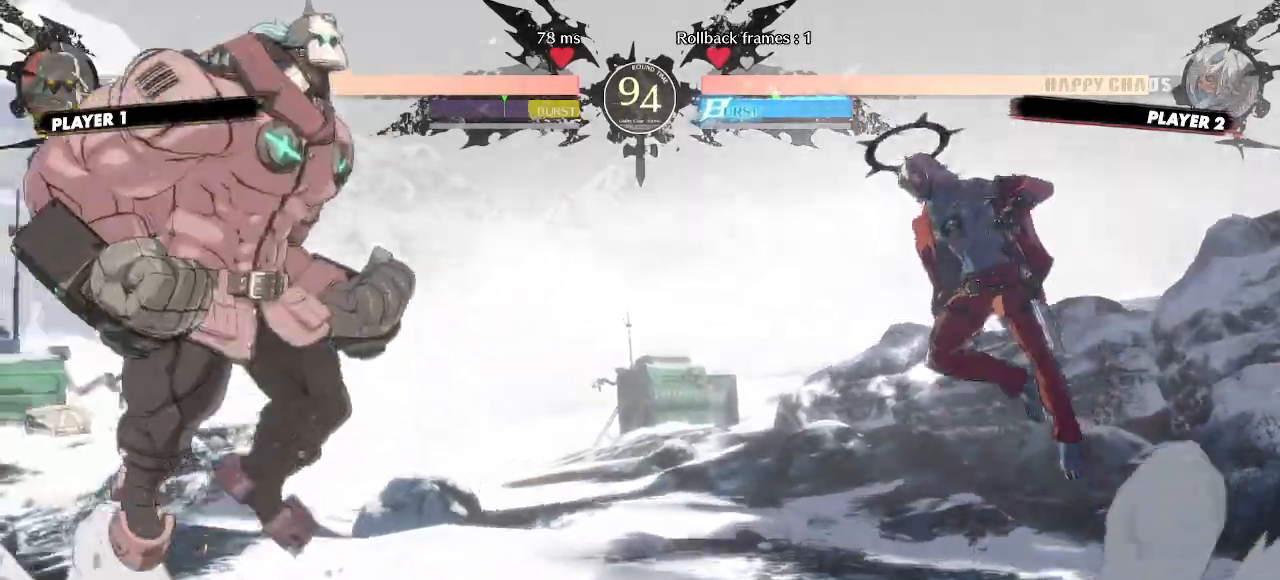
{"dt_ms": 500, "buttons": ["DPAD_RIGHT"], "events": []}
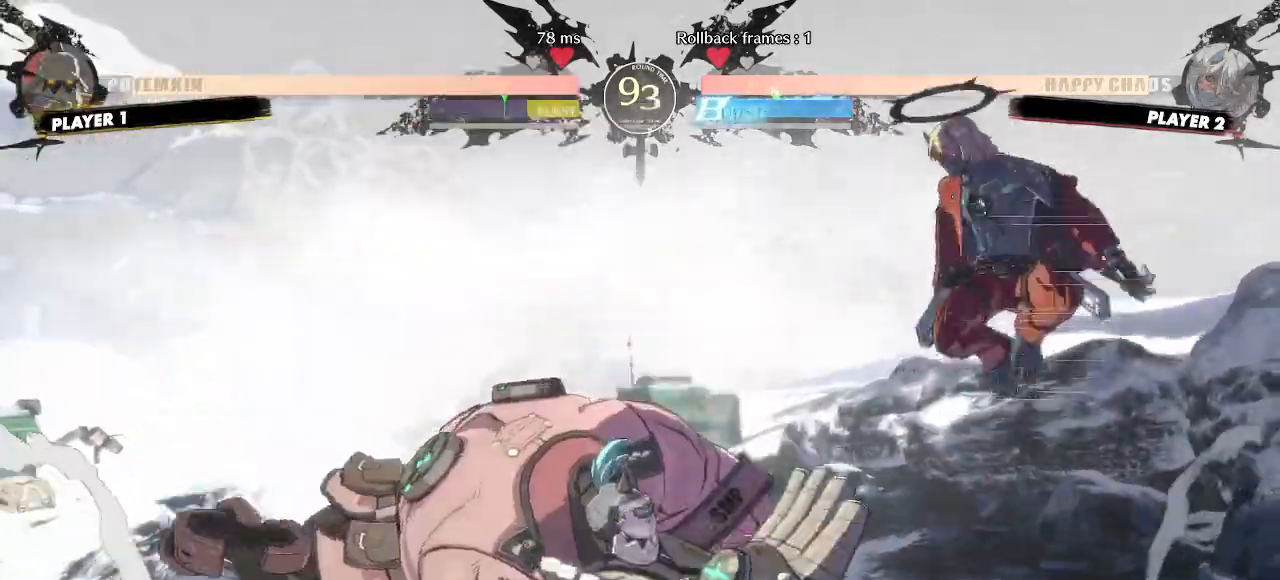
{"dt_ms": 500, "buttons": ["DPAD_RIGHT"], "events": []}
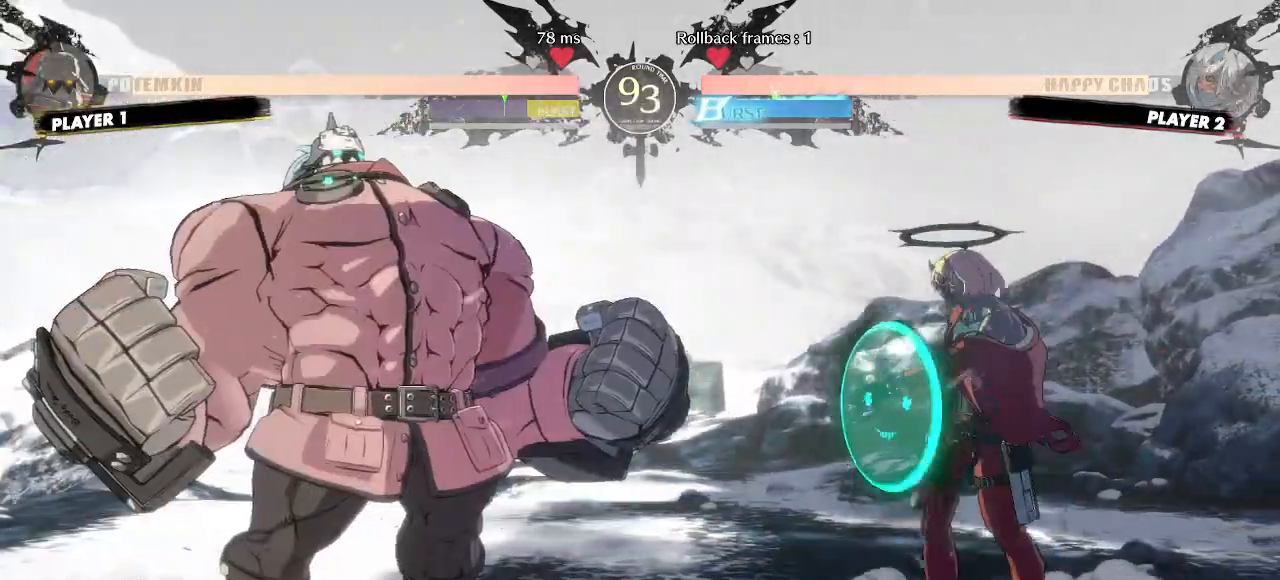
{"dt_ms": 500, "buttons": [], "events": [[67, "DPAD_UP", "down"], [183, "DPAD_UP", "up"], [267, "DPAD_RIGHT", "up"]]}
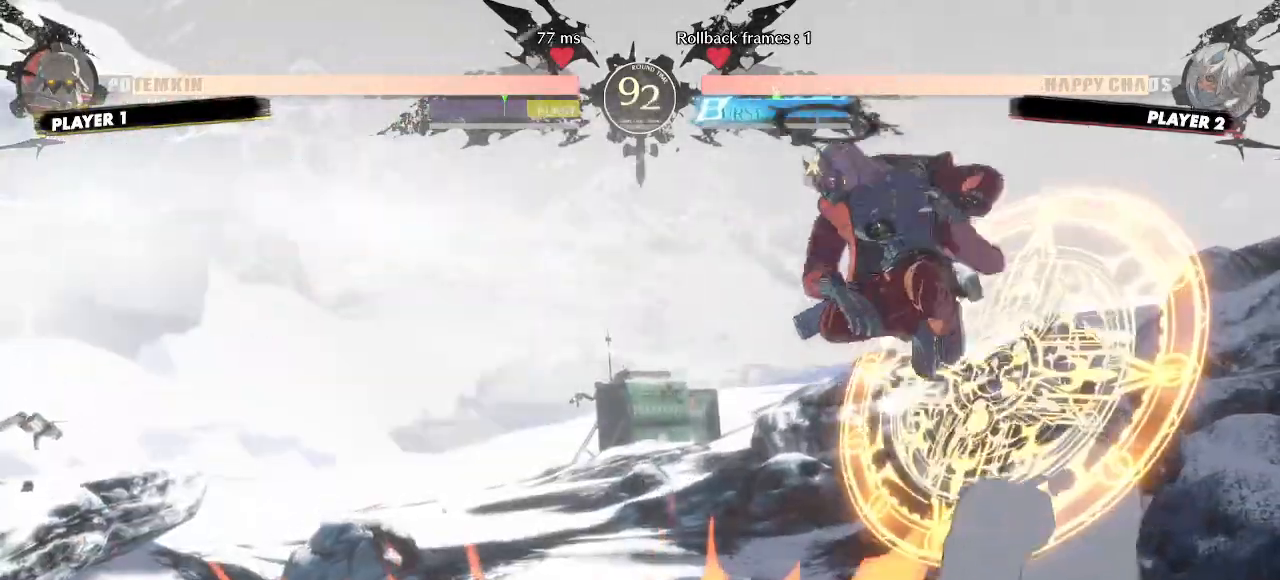
{"dt_ms": 500, "buttons": []}
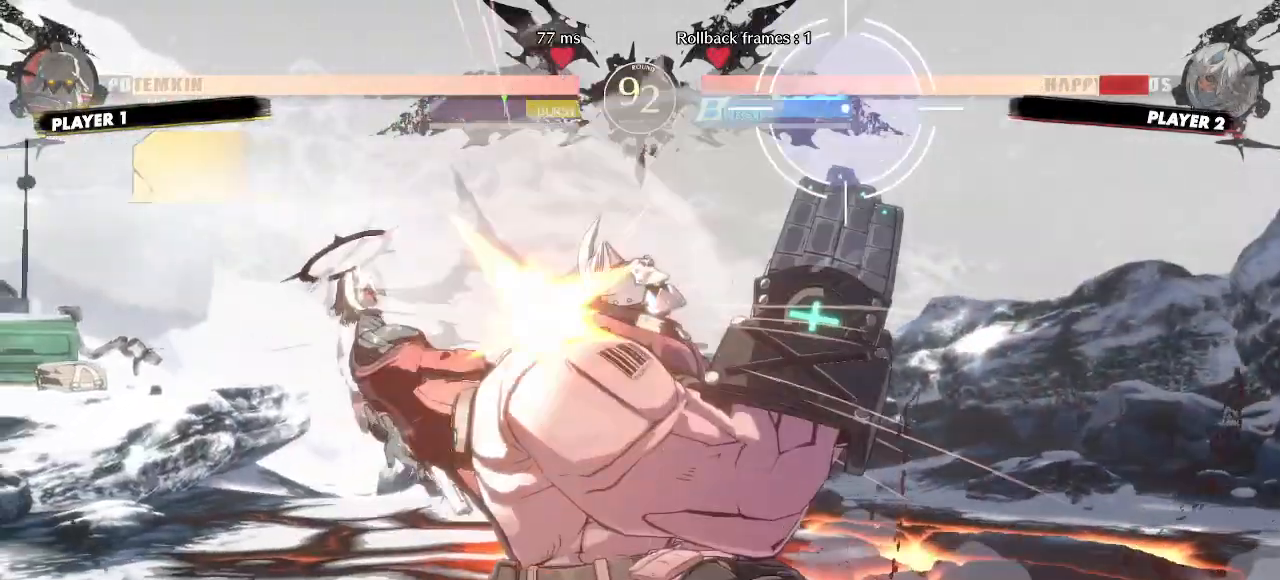
{"dt_ms": 500, "buttons": ["DPAD_LEFT"], "events": [[17, "DPAD_DOWN", "down"], [117, "K", "down"], [200, "K", "up"], [417, "DPAD_DOWN", "up"], [483, "DPAD_LEFT", "down"]]}
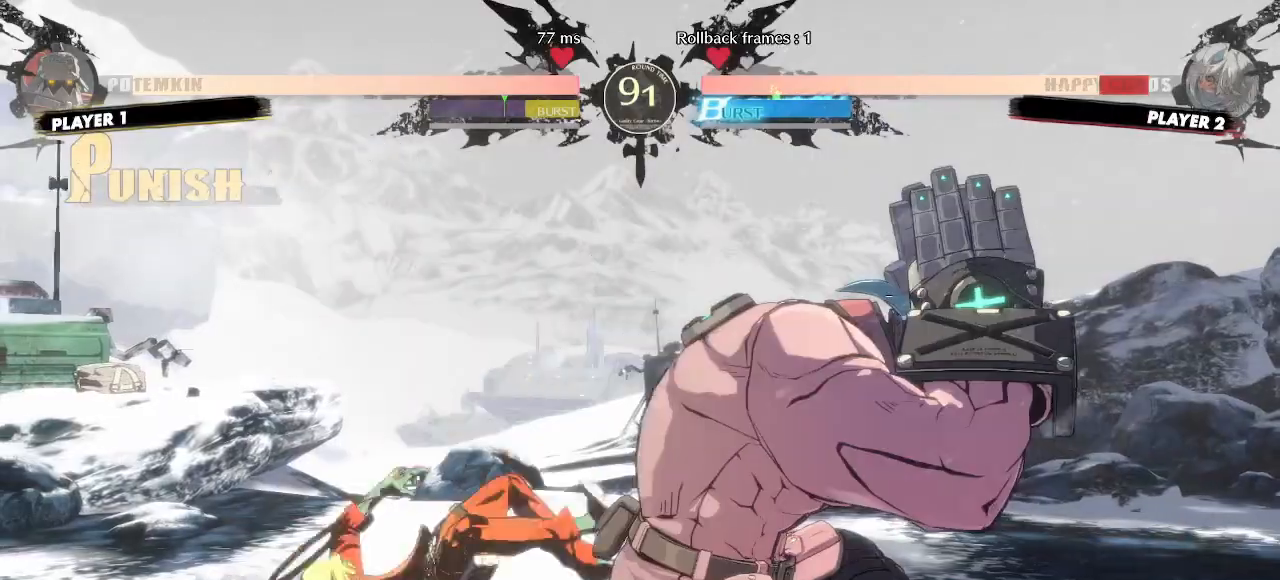
{"dt_ms": 500, "buttons": ["DPAD_LEFT"], "events": []}
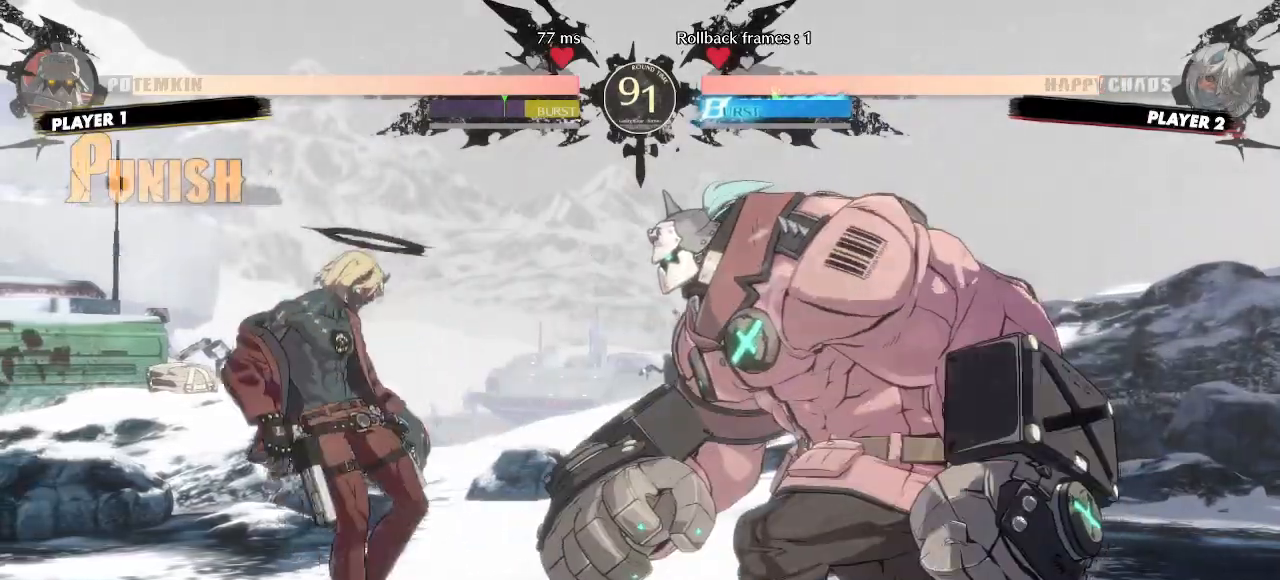
{"dt_ms": 500, "buttons": ["DPAD_LEFT"], "events": []}
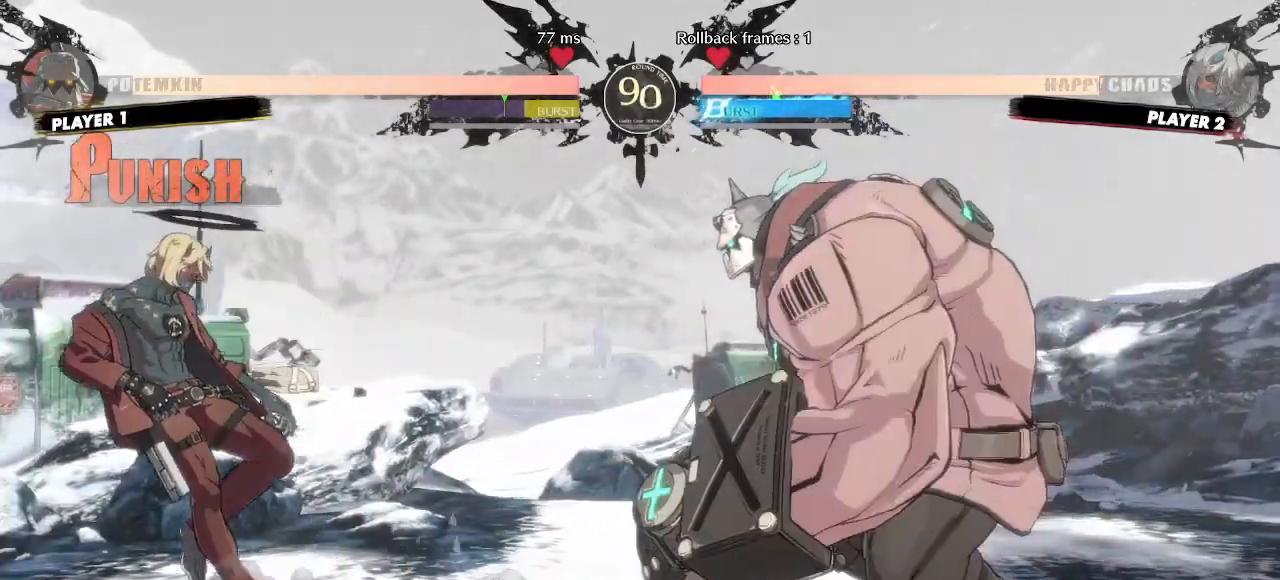
{"dt_ms": 500, "buttons": ["DPAD_LEFT"], "events": [[100, "DPAD_DOWN", "down"], [100, "DPAD_LEFT", "up"], [150, "DPAD_RIGHT", "down"], [183, "DPAD_DOWN", "up"], [233, "DPAD_RIGHT", "up"], [500, "DPAD_LEFT", "down"]]}